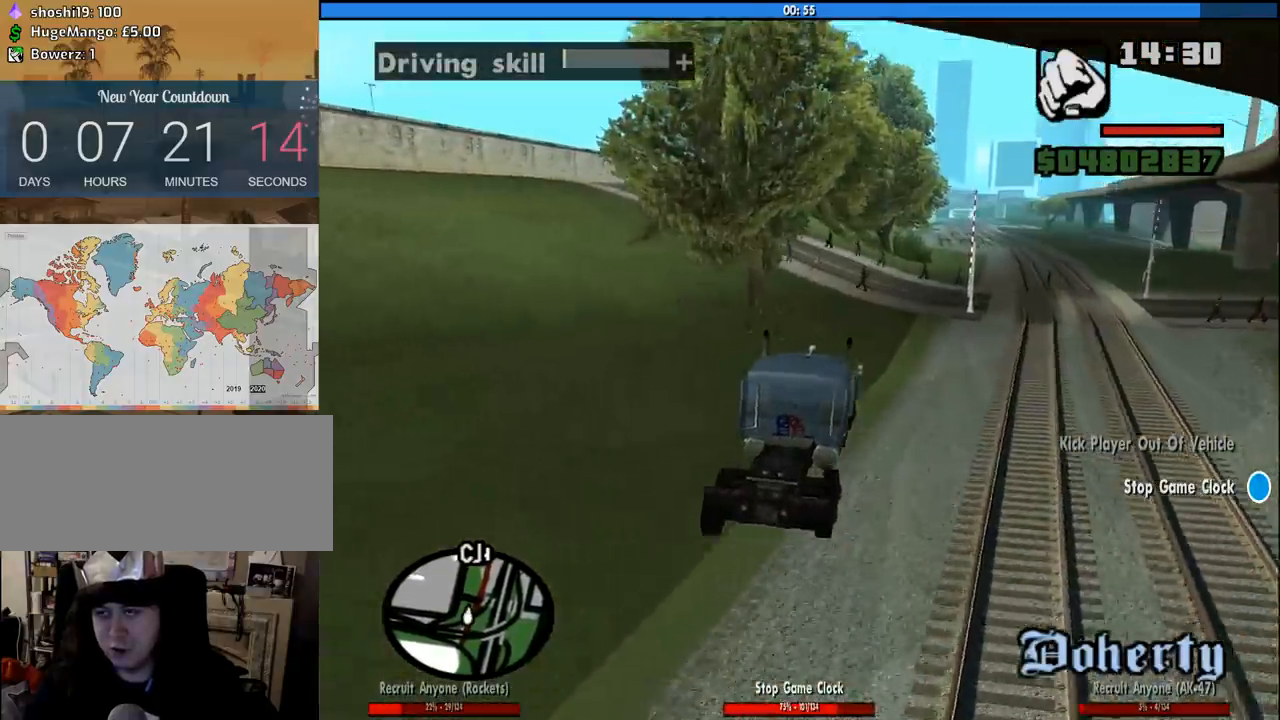
Gameplay with keyboard and mouse; each line is a JSON object with the keys and mouse buttons held at the frame after it. "events" lists presses ("down") and releases ("up") of "1", "2", "3", "4", "5", "6", "8", "a", "alt", "c", "ctrl", "d", "down", "e", "escape", "f", "f1", "f2", "f3", "g", "h", "left", "num2", "q", "r", "right", "s", "shift", "space", "tab", "up", "v", "w", "x", "z", "mouse_left", "mouse_middle", "mouse_right", "mouse_wheel_up" and "mouse_wheel_down" between this image and that frame as [ms after this image, input, new state], when the widget could be followed in between. "mouse_left", "mouse_middle", "mouse_right", "mouse_wheel_up", "mouse_wheel_down" = the "left", "middle", "right", "wheel_up", "wheel_down" buttons of the "mouse" list. No other keys are recorded. Mouse movement is not recorded.
{"keys": ["d", "w"], "mouse": [], "events": [[266, "6", "down"], [450, "6", "up"], [450, "d", "down"]]}
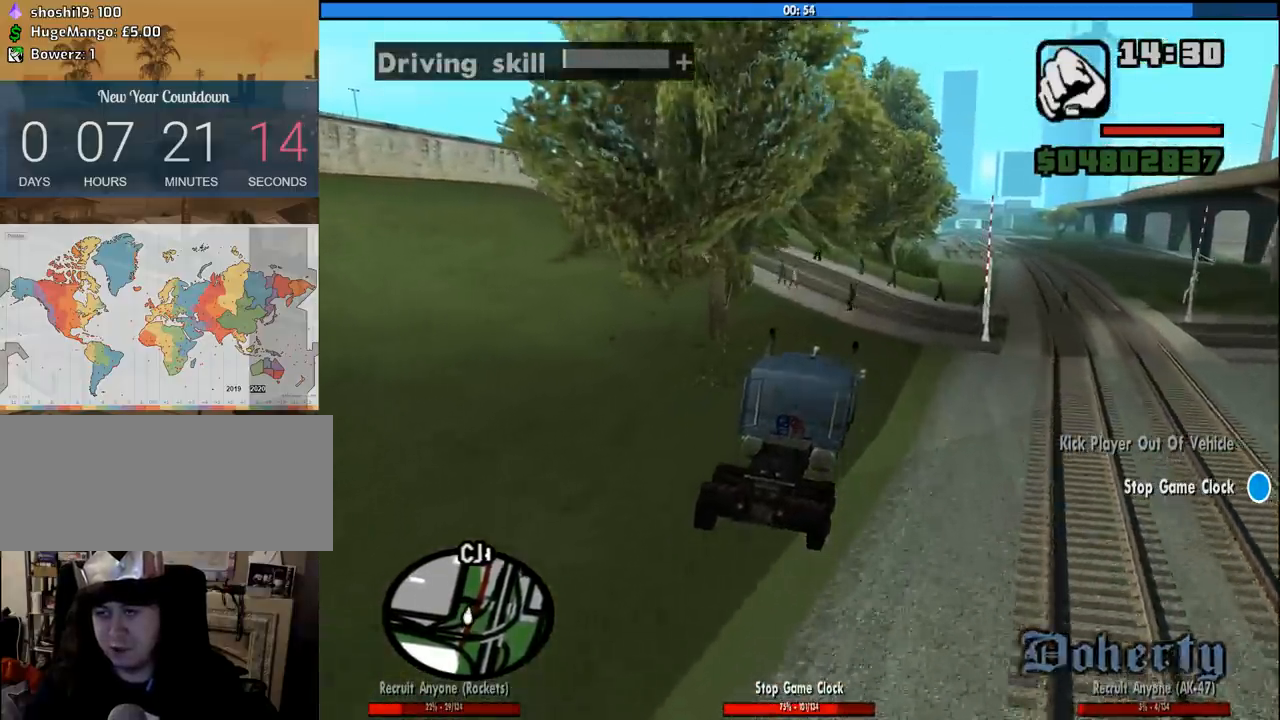
{"keys": ["a", "w"], "mouse": [], "events": [[183, "d", "up"], [366, "a", "down"]]}
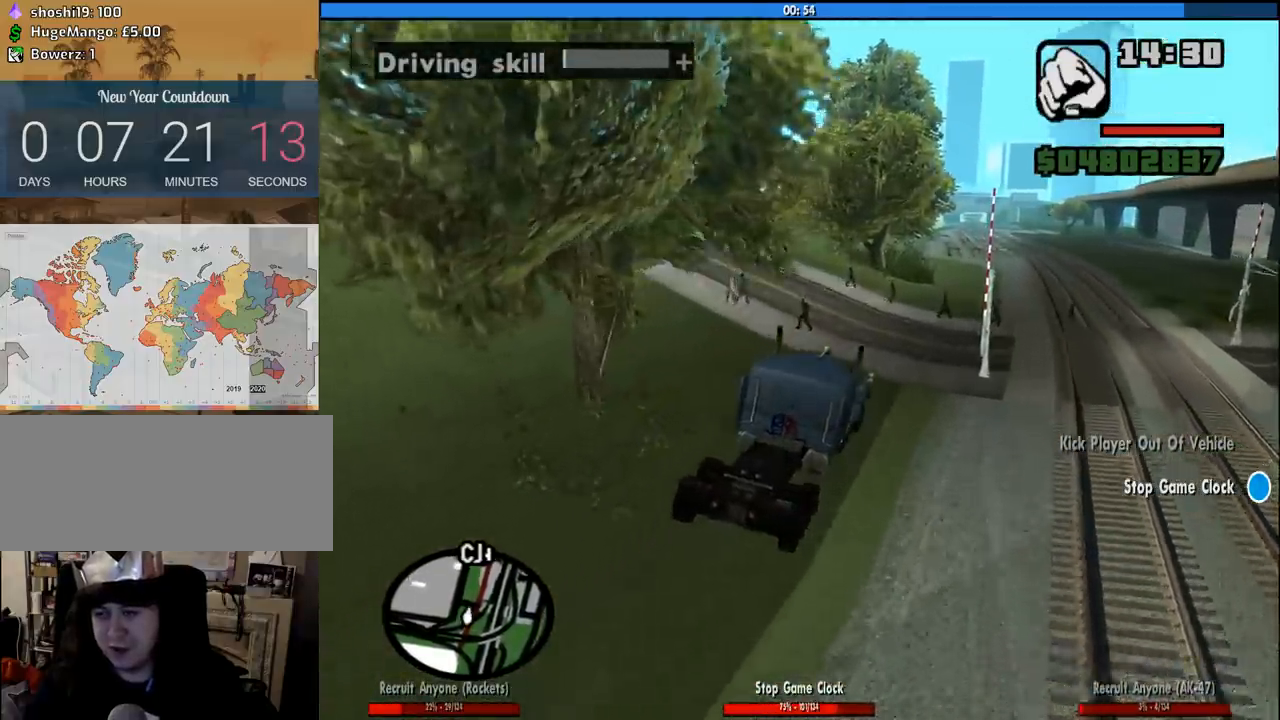
{"keys": ["w"], "mouse": [], "events": [[66, "a", "up"], [250, "a", "down"], [333, "a", "up"]]}
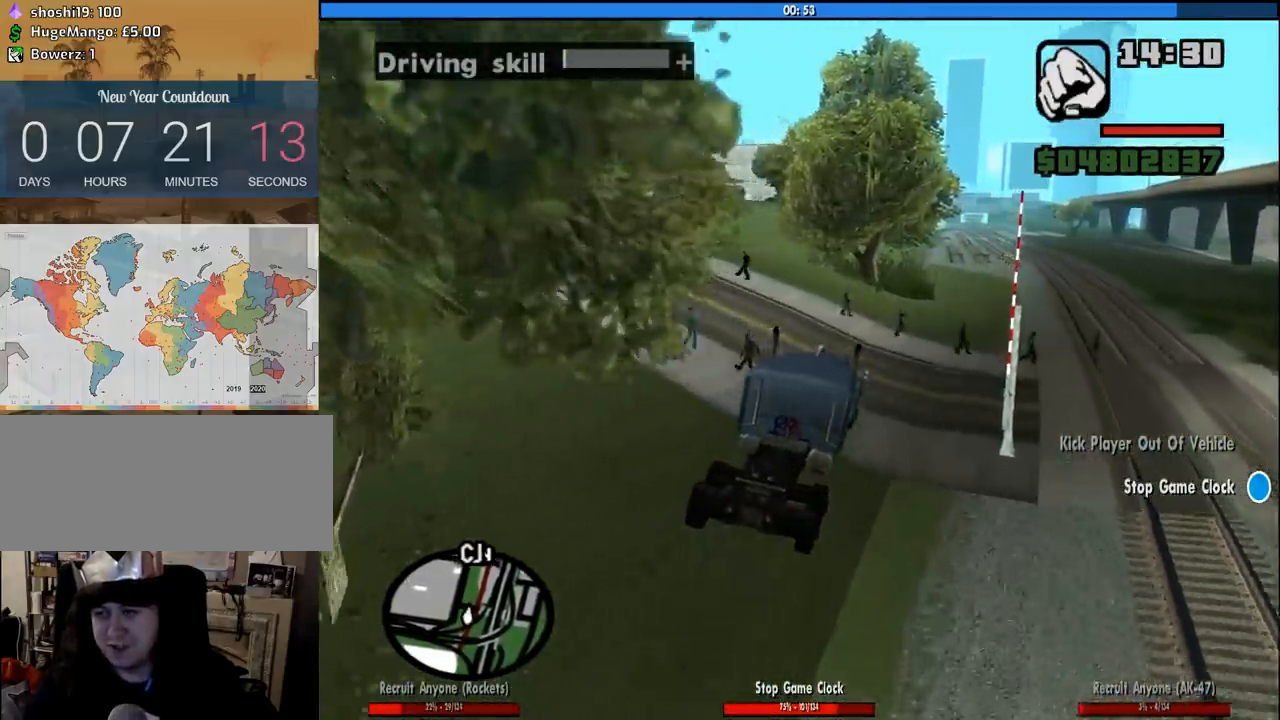
{"keys": ["a", "w"], "mouse": [], "events": [[33, "a", "down"], [216, "a", "up"], [450, "a", "down"]]}
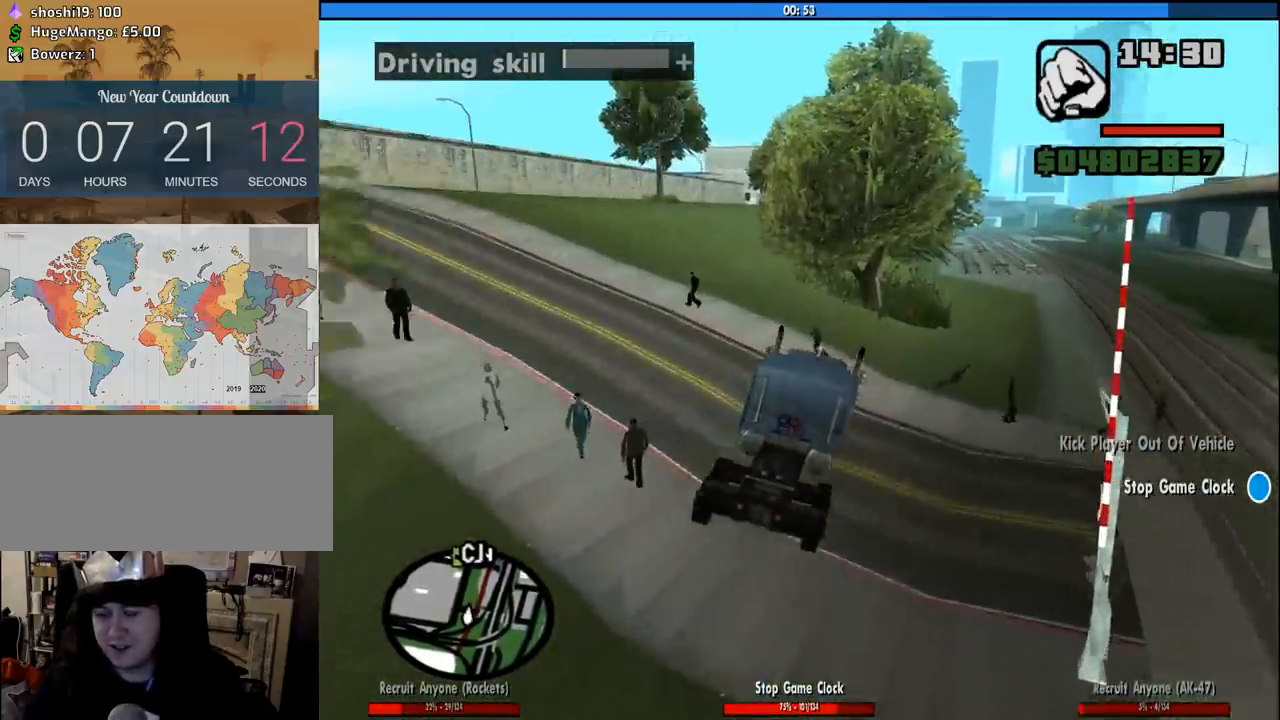
{"keys": ["a", "w"], "mouse": [], "events": []}
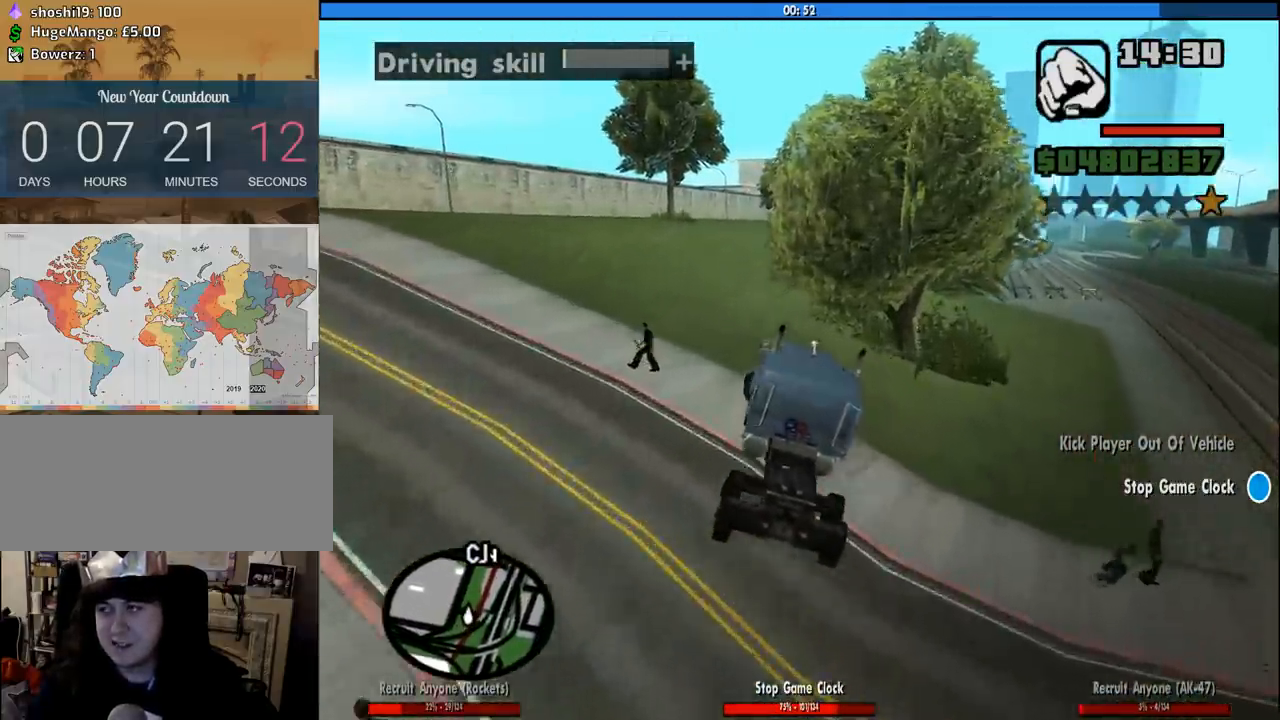
{"keys": ["a", "w"], "mouse": [], "events": [[16, "a", "up"], [383, "a", "down"]]}
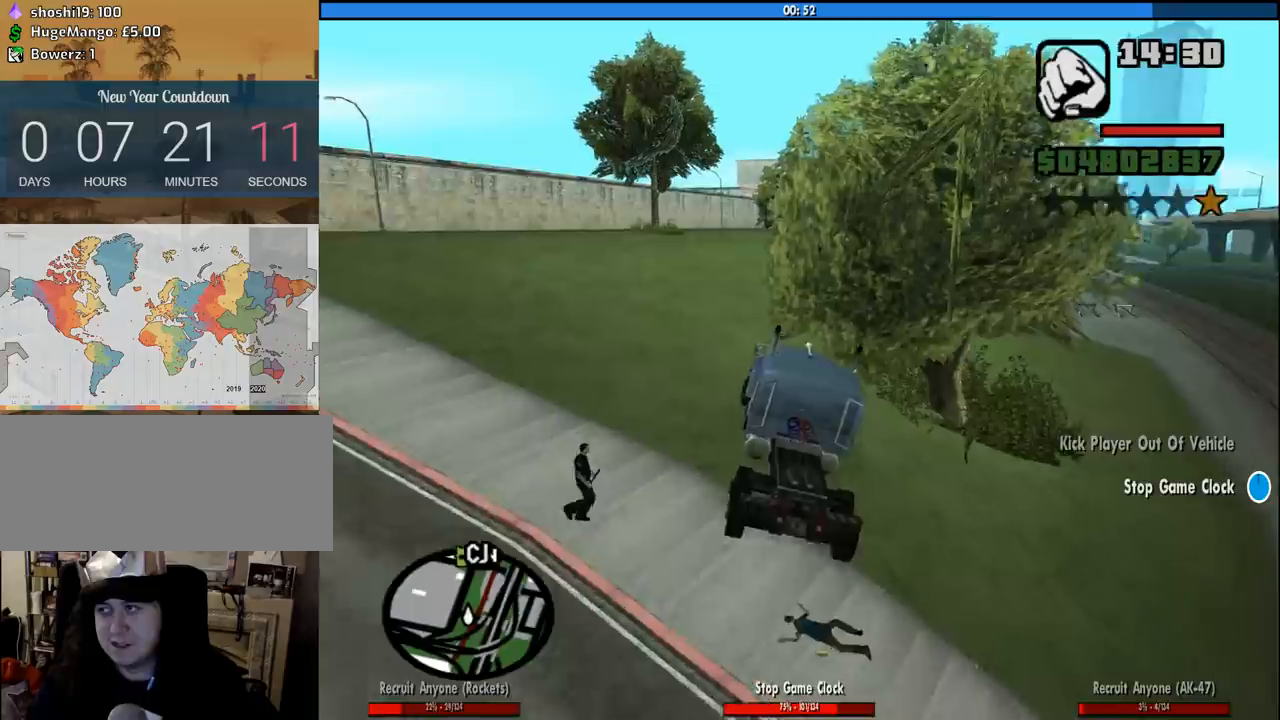
{"keys": ["w"], "mouse": [], "events": [[116, "a", "up"]]}
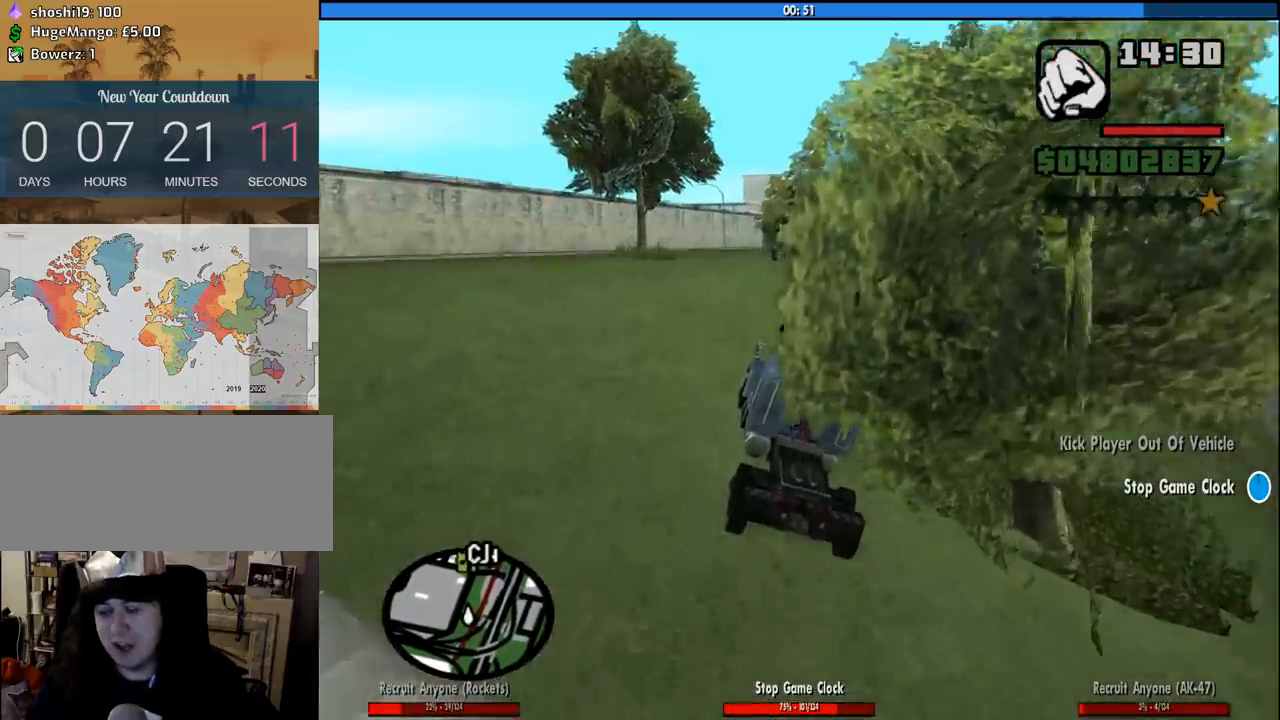
{"keys": ["w"], "mouse": [], "events": []}
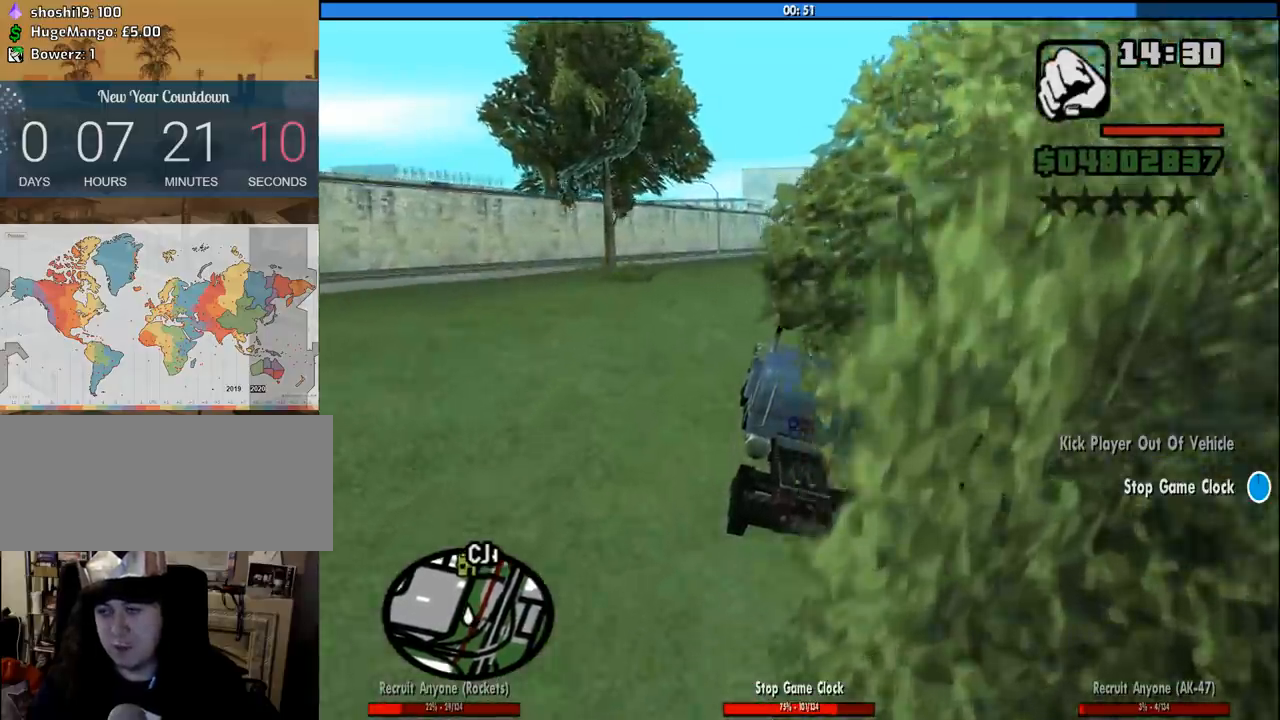
{"keys": ["w"], "mouse": [], "events": []}
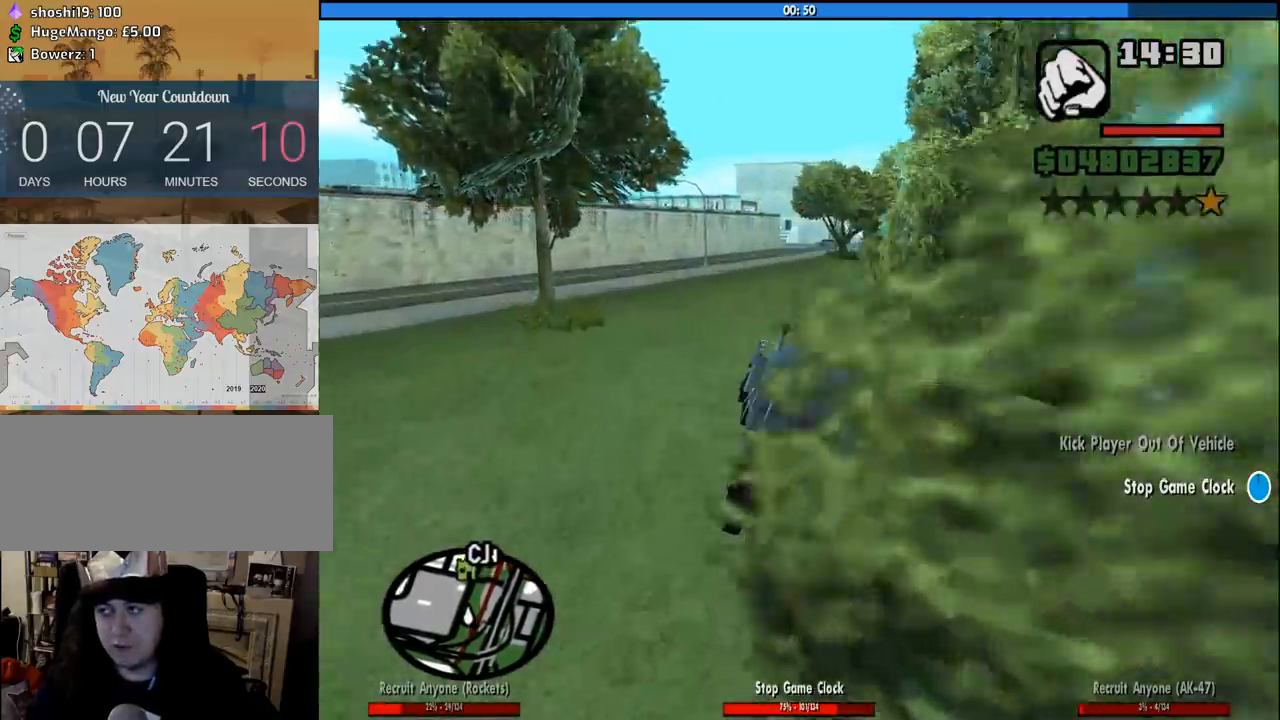
{"keys": ["w"], "mouse": [], "events": []}
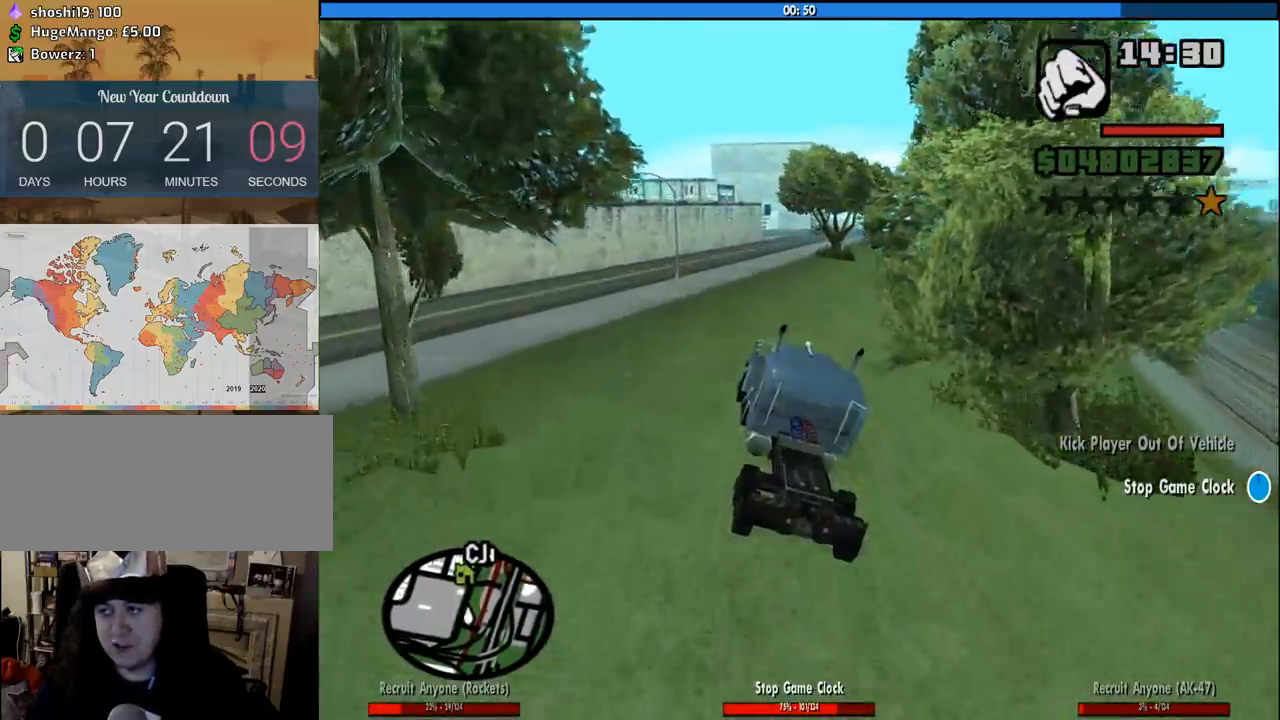
{"keys": ["w"], "mouse": [], "events": [[50, "d", "down"], [133, "d", "up"]]}
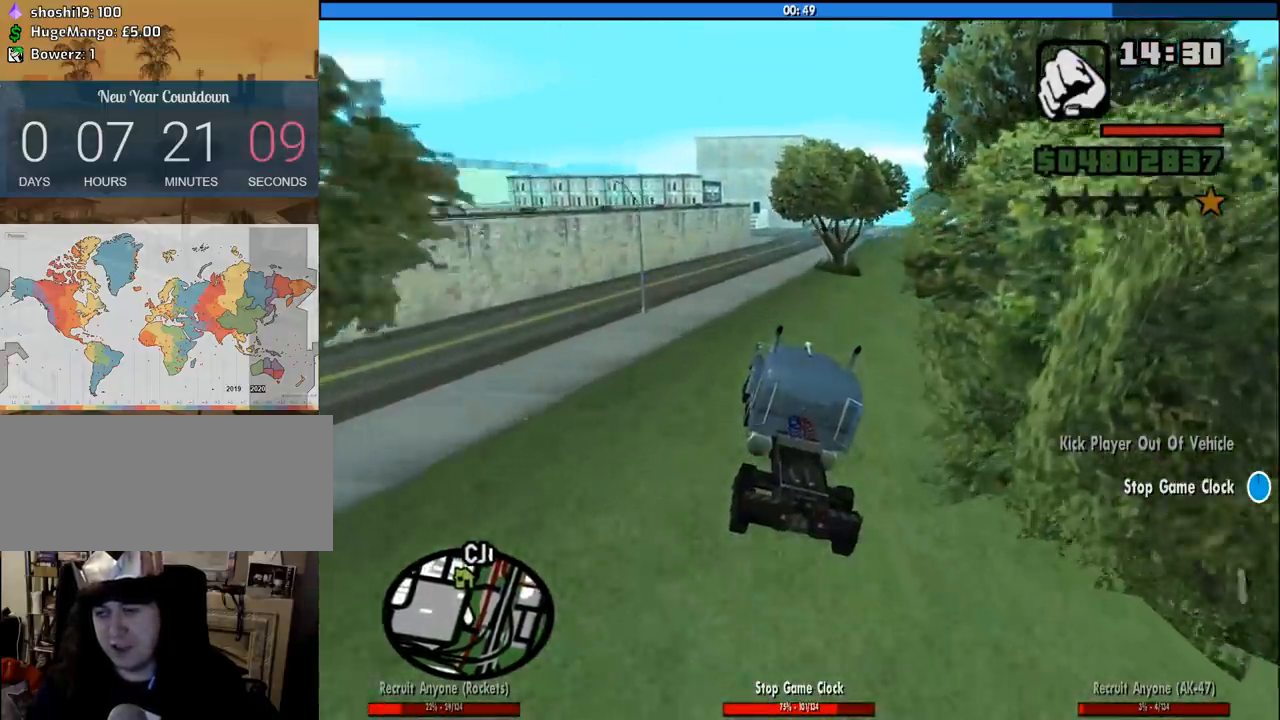
{"keys": ["w"], "mouse": [], "events": [[200, "6", "down"], [300, "6", "up"], [350, "6", "down"], [483, "6", "up"]]}
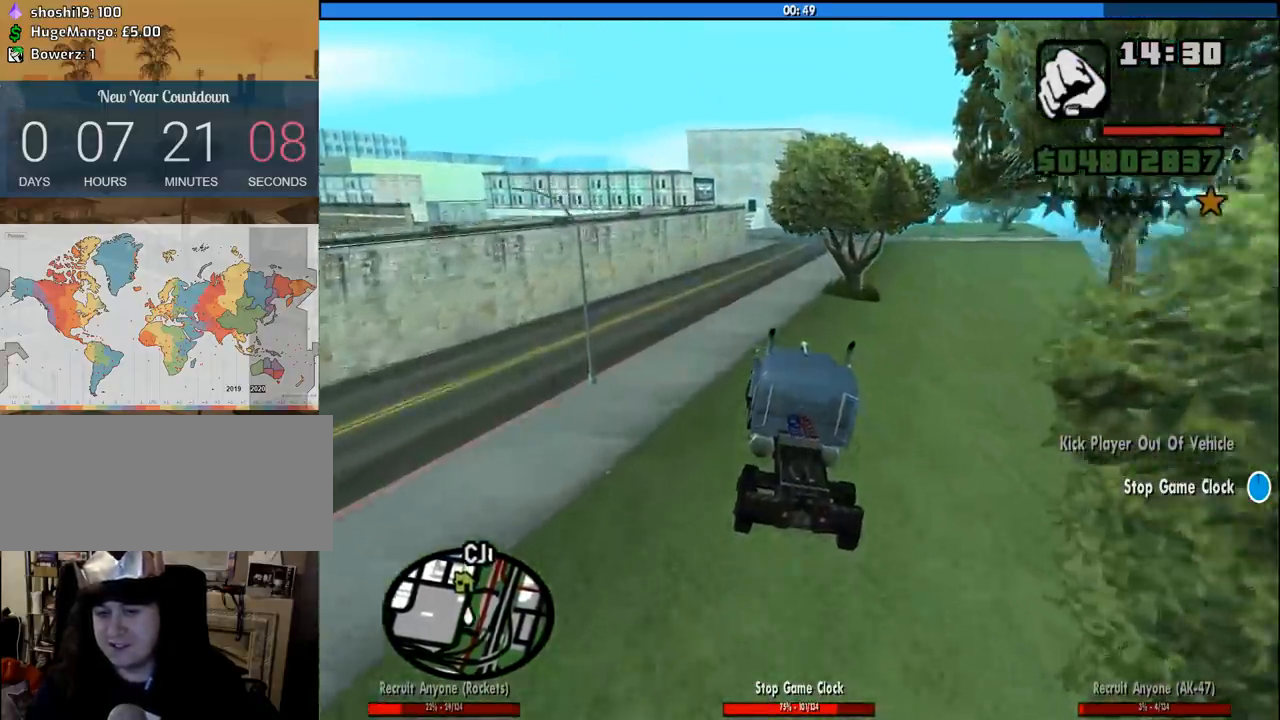
{"keys": ["d", "w"], "mouse": [], "events": [[33, "6", "down"], [116, "6", "up"], [500, "d", "down"]]}
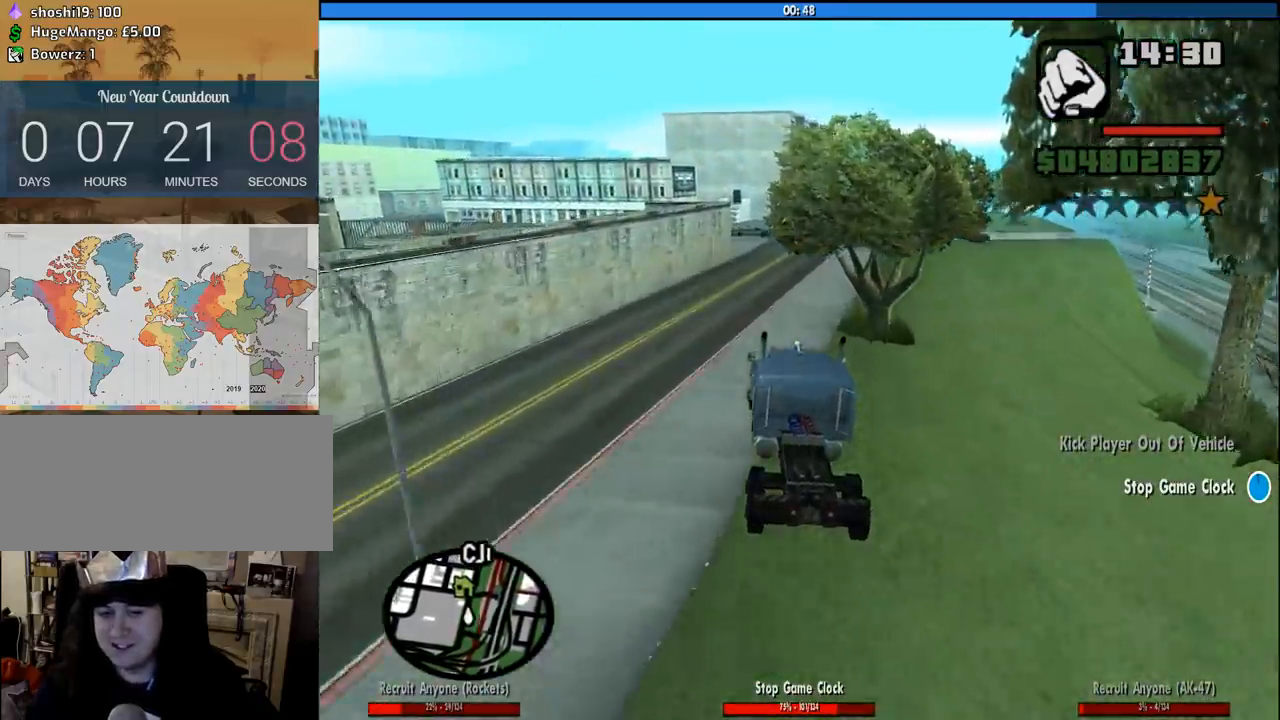
{"keys": ["w"], "mouse": [], "events": [[50, "d", "up"]]}
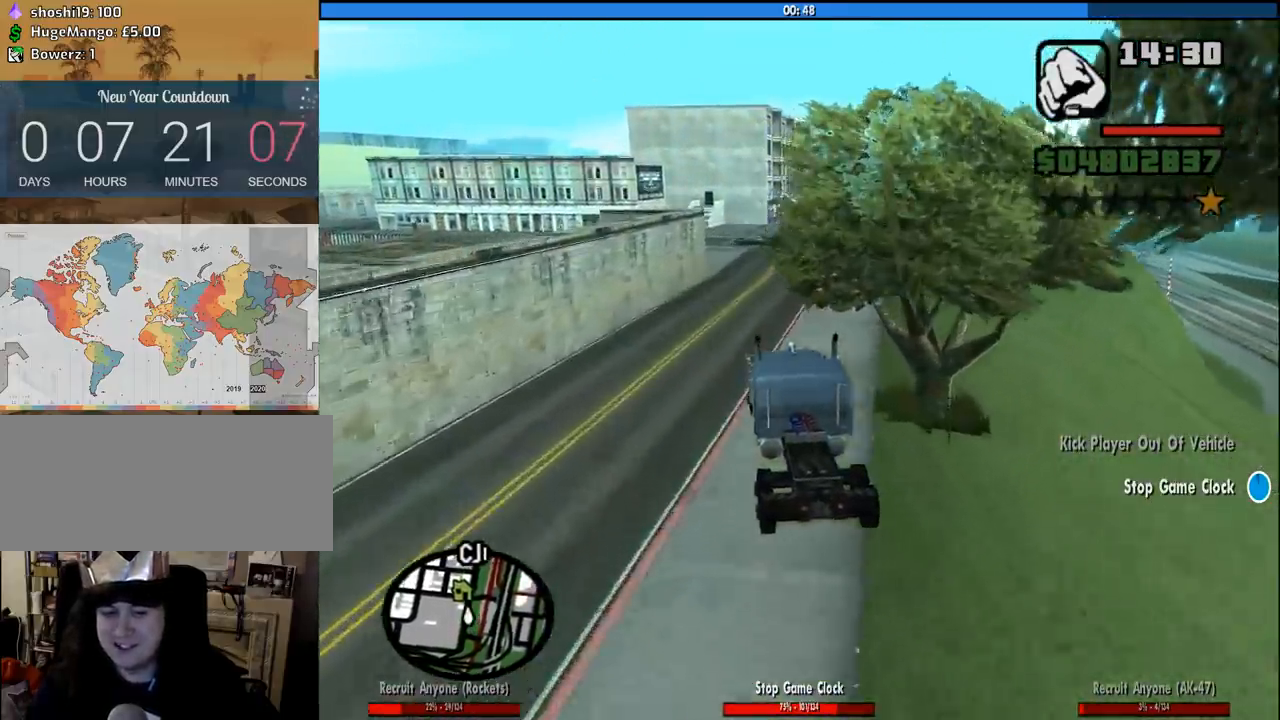
{"keys": ["w"], "mouse": [], "events": []}
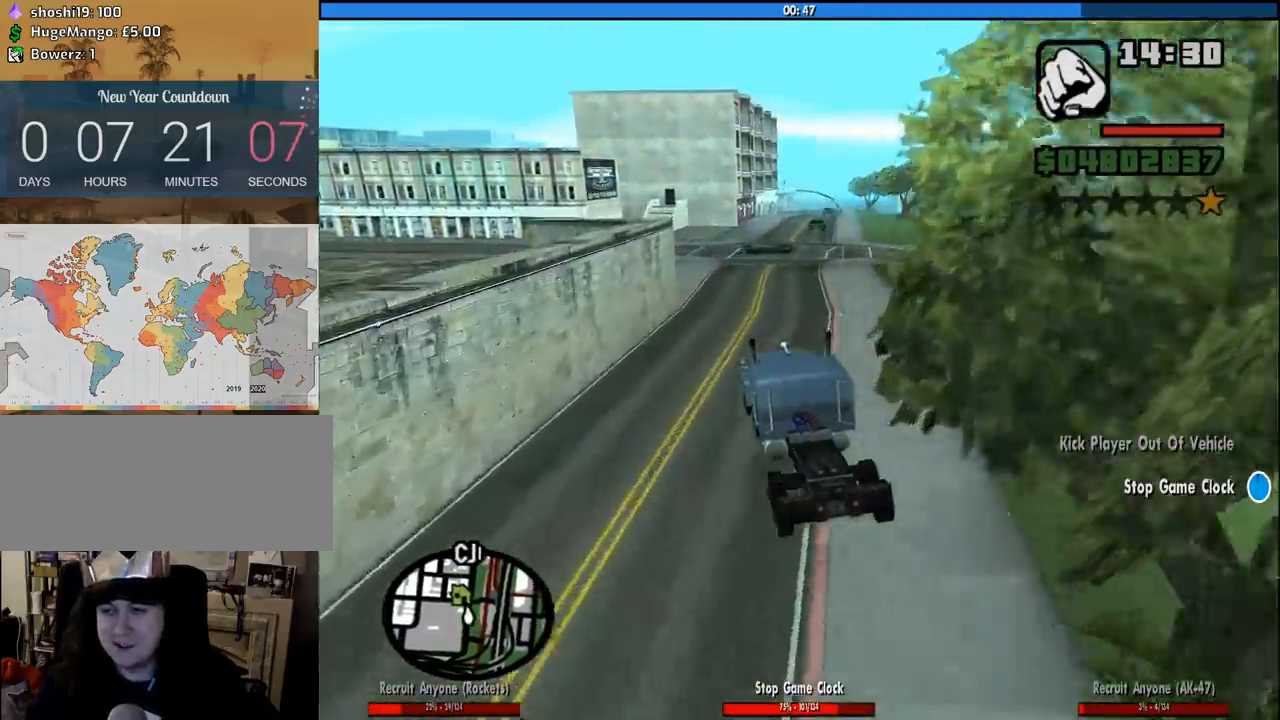
{"keys": ["w"], "mouse": [], "events": [[83, "d", "down"], [450, "d", "up"]]}
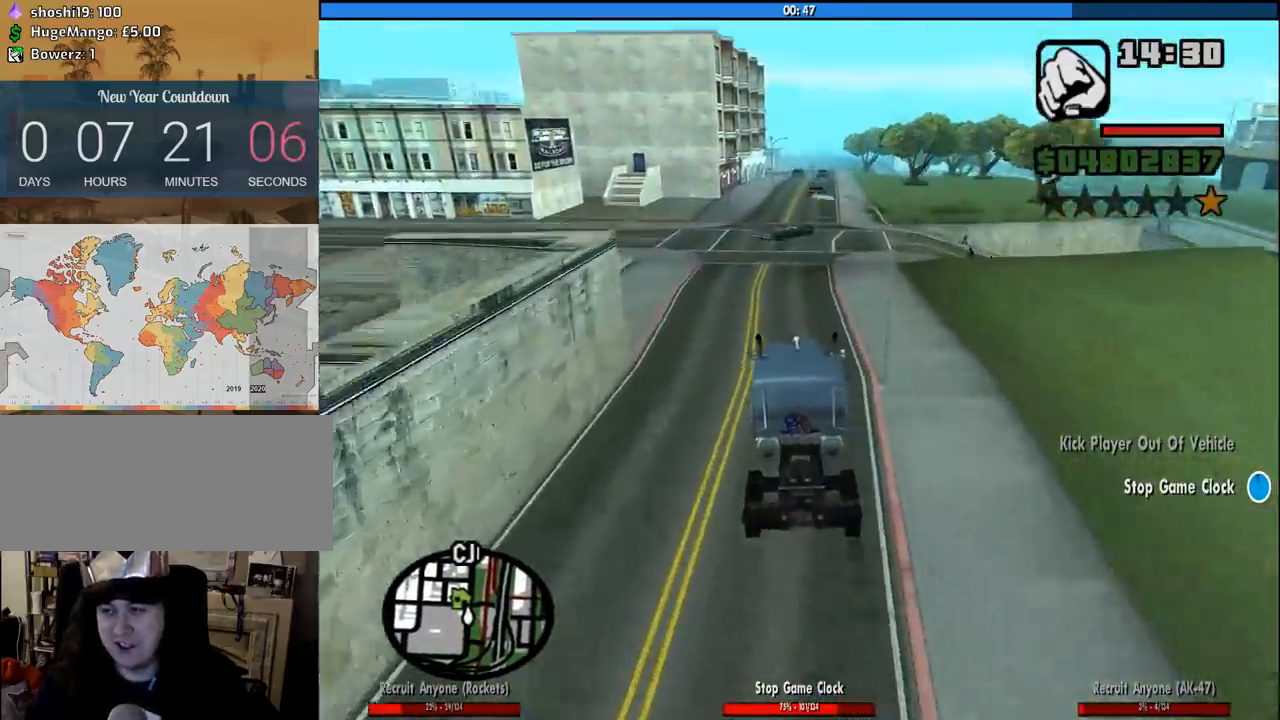
{"keys": ["w"], "mouse": [], "events": [[183, "a", "down"], [333, "a", "up"]]}
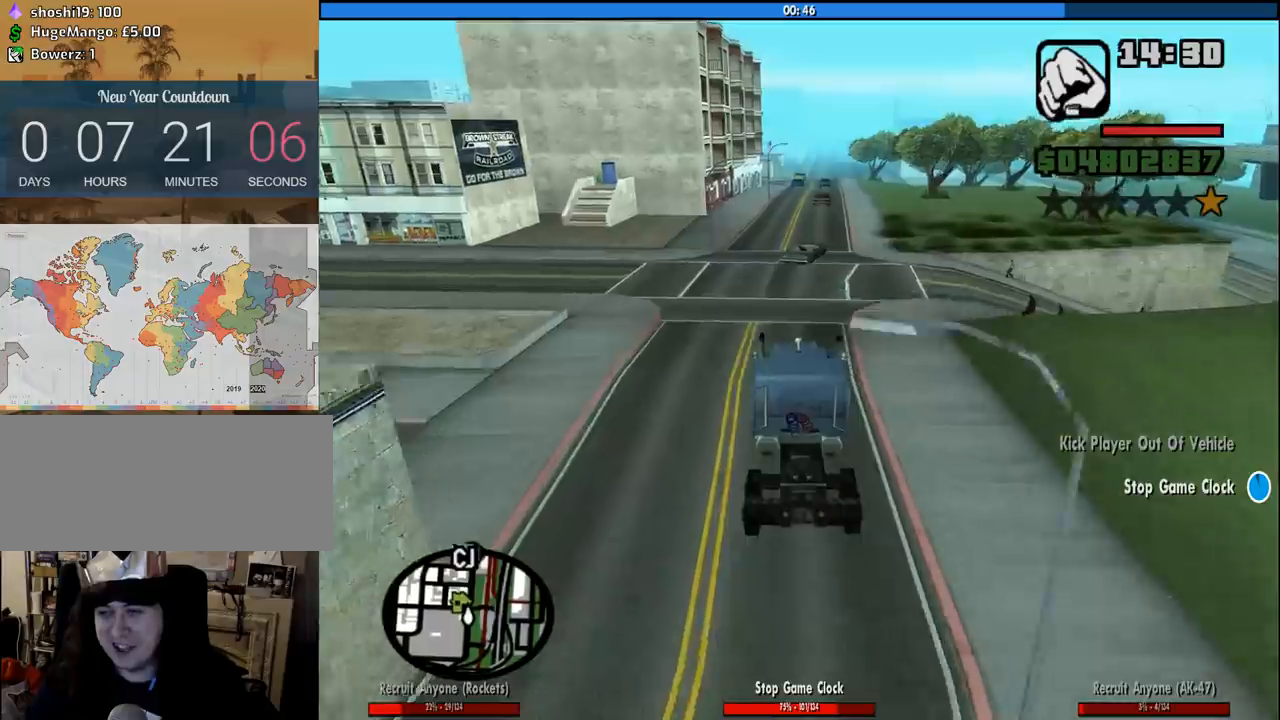
{"keys": ["w"], "mouse": [], "events": [[100, "d", "down"], [250, "6", "down"], [433, "6", "up"], [433, "d", "up"]]}
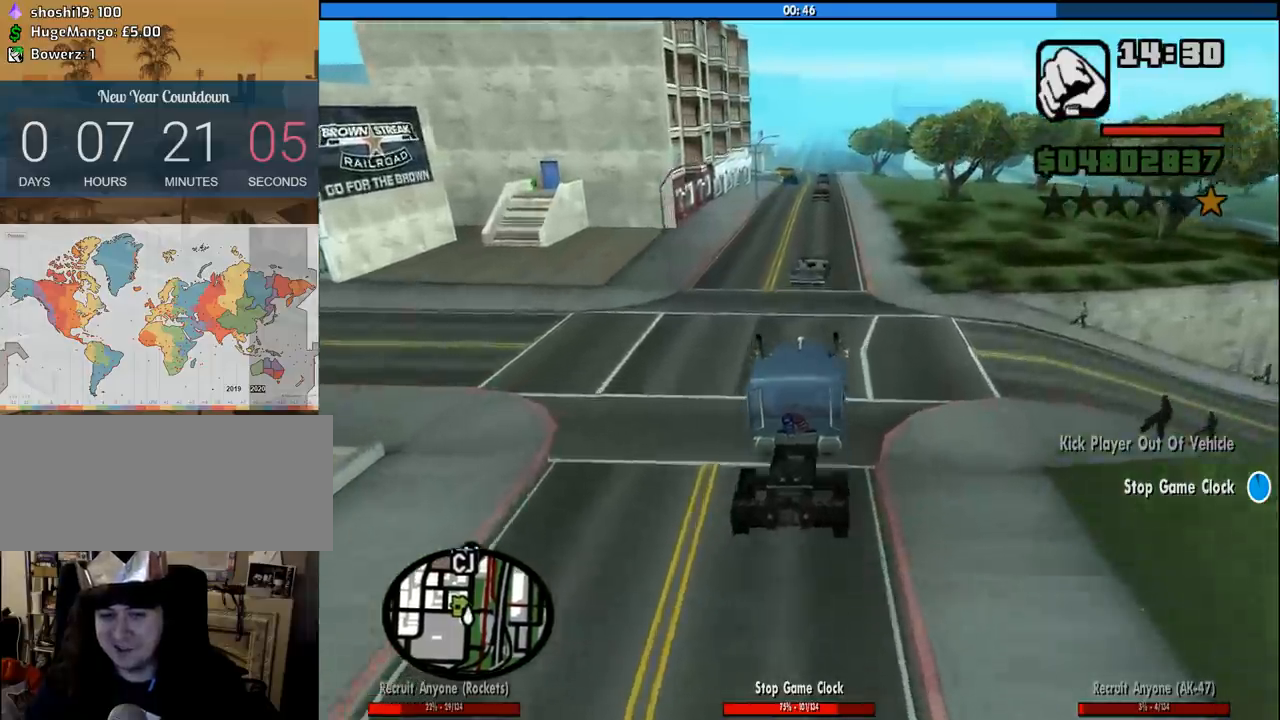
{"keys": ["w"], "mouse": [], "events": [[33, "6", "down"], [166, "6", "up"], [266, "6", "down"], [400, "6", "up"]]}
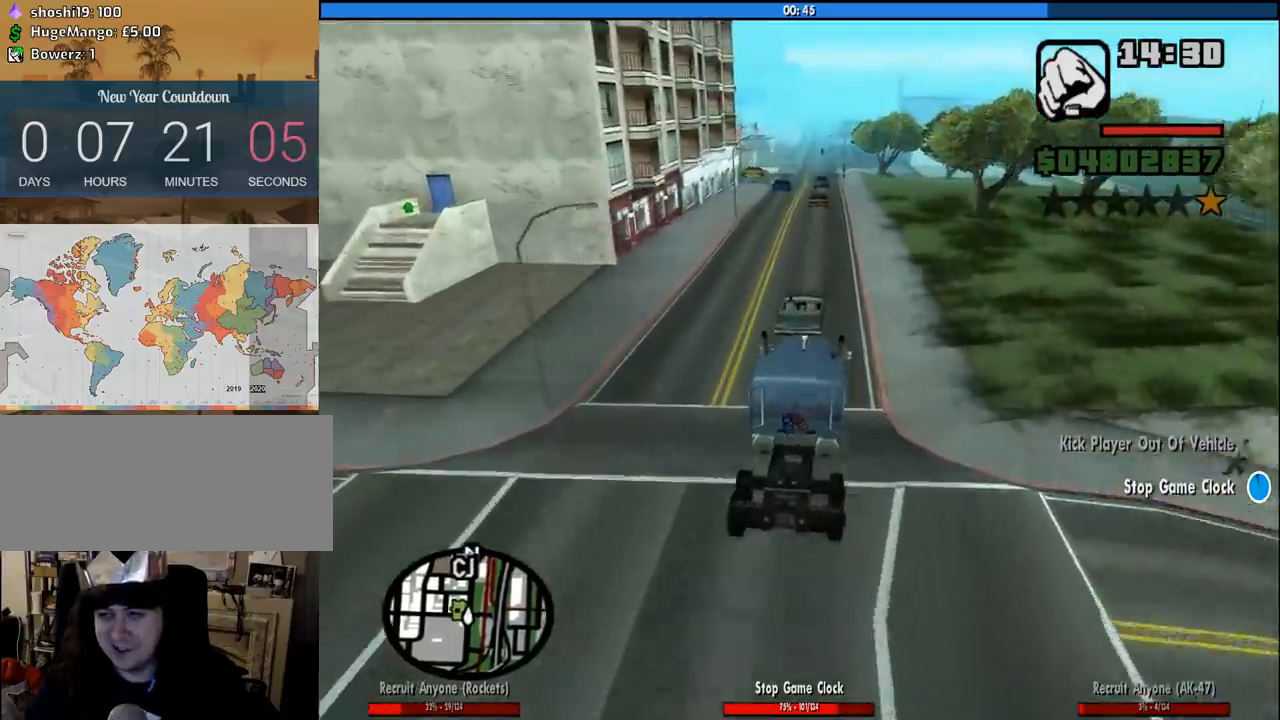
{"keys": ["w"], "mouse": [], "events": [[50, "d", "down"], [366, "d", "up"]]}
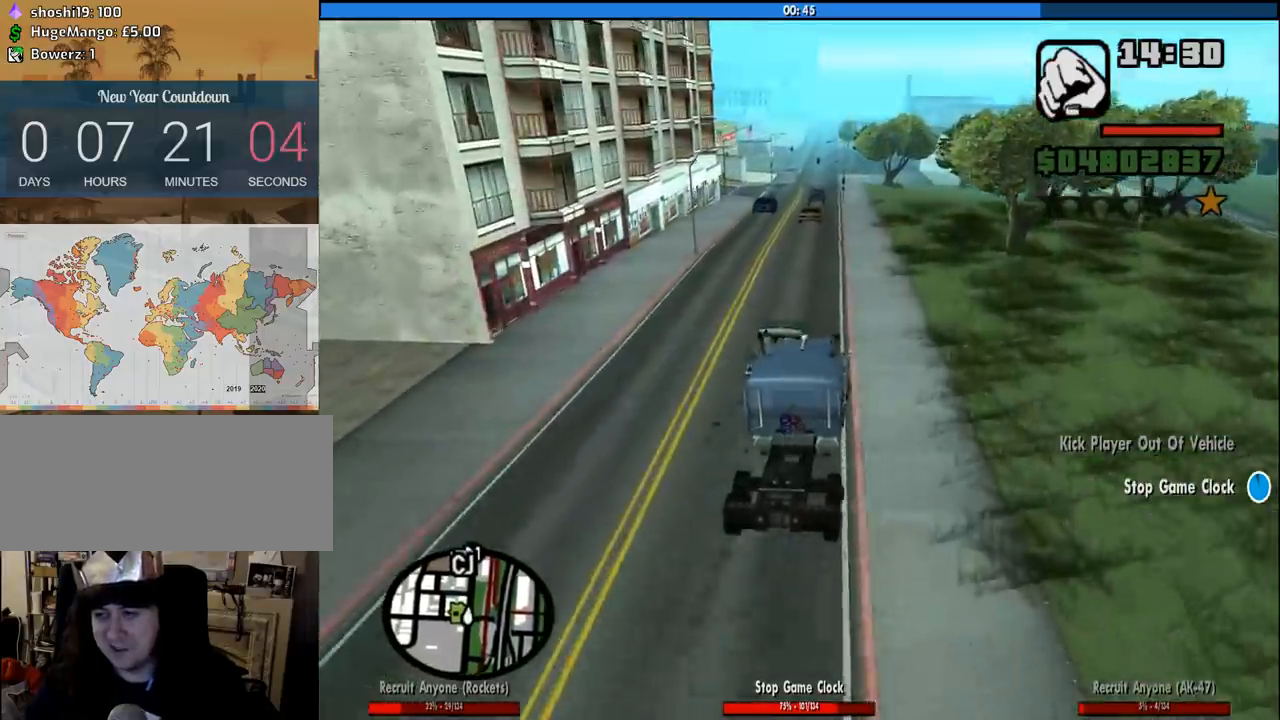
{"keys": ["w"], "mouse": [], "events": [[300, "d", "down"], [433, "d", "up"]]}
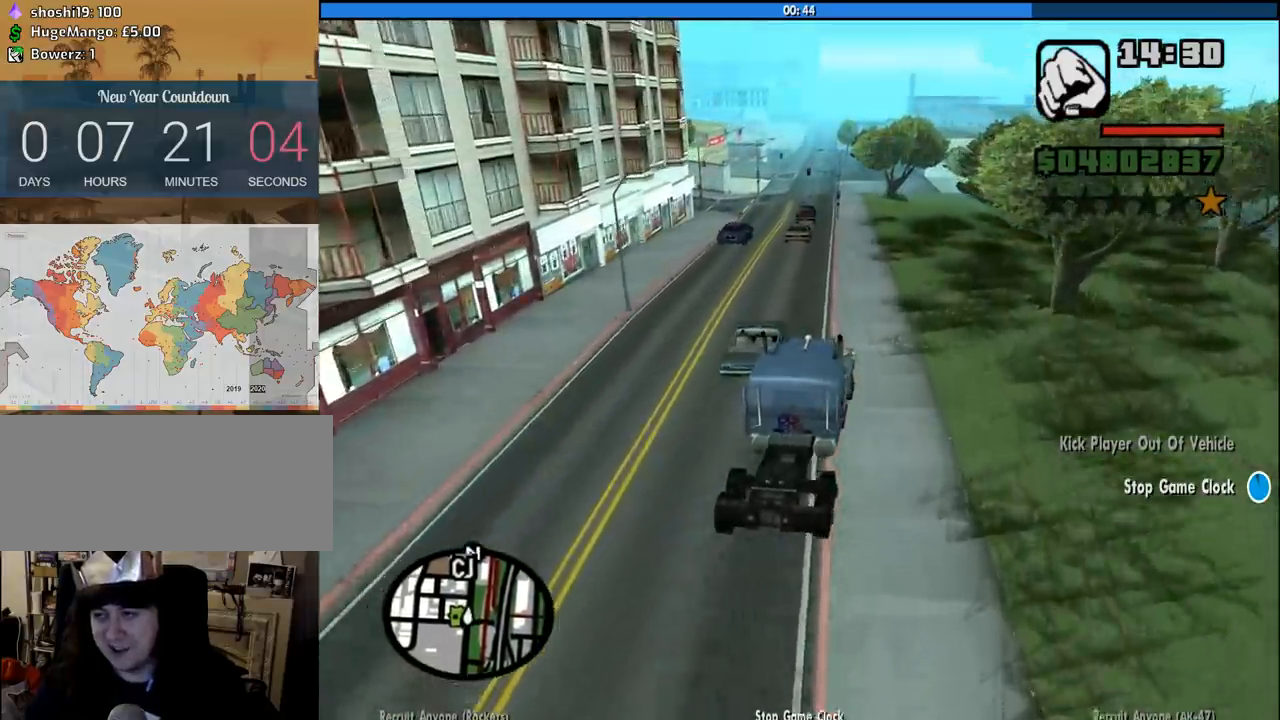
{"keys": ["6", "w"], "mouse": [], "events": [[216, "6", "down"], [350, "6", "up"], [450, "6", "down"]]}
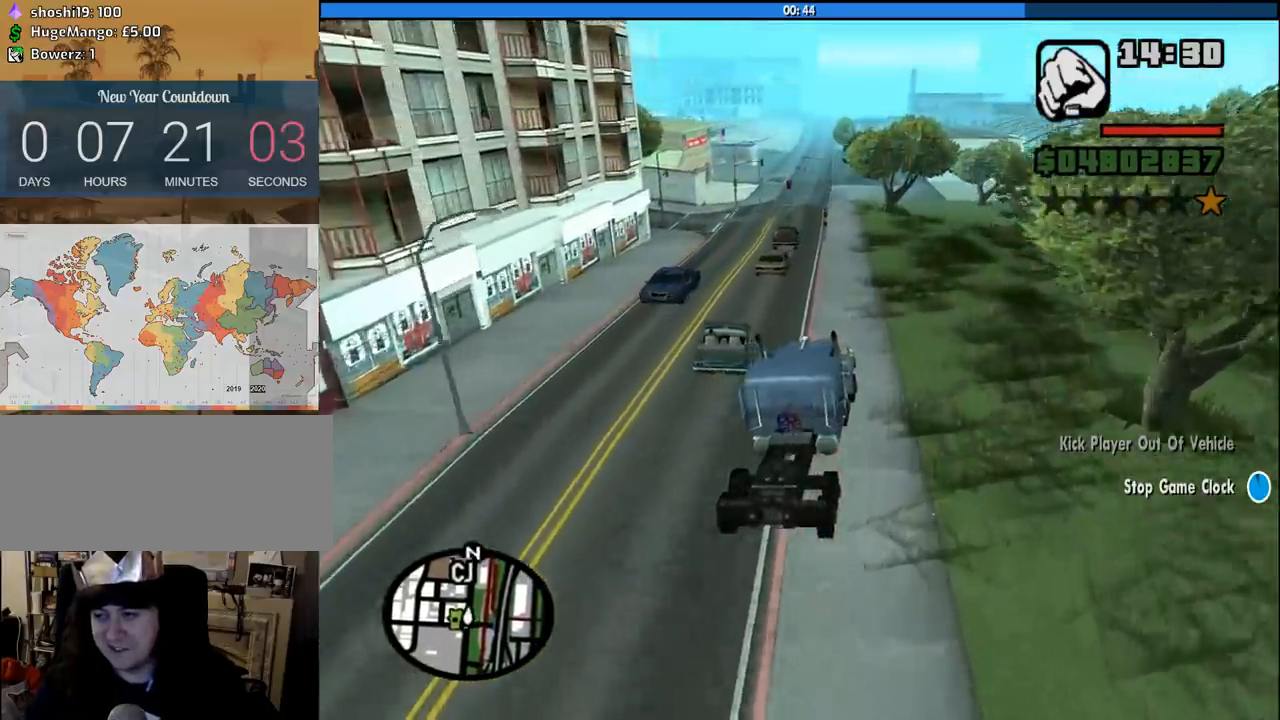
{"keys": ["w"], "mouse": [], "events": [[50, "6", "up"]]}
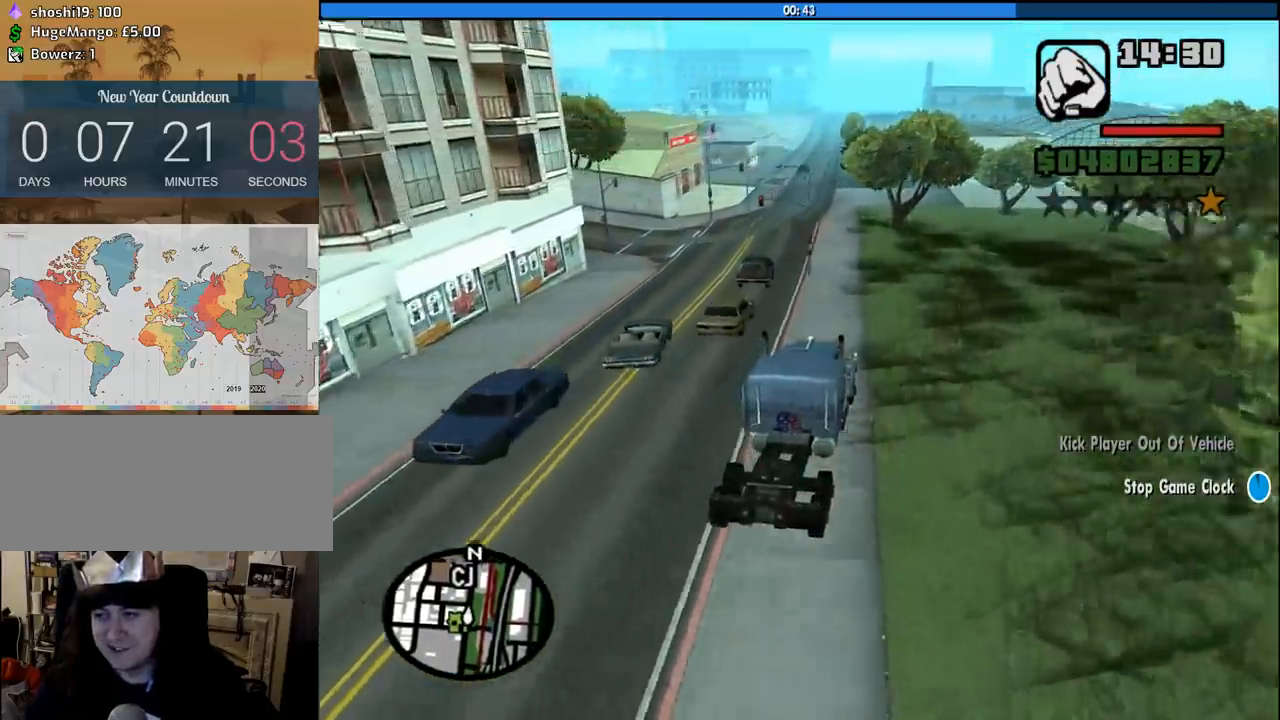
{"keys": ["w"], "mouse": [], "events": [[300, "a", "down"], [433, "a", "up"]]}
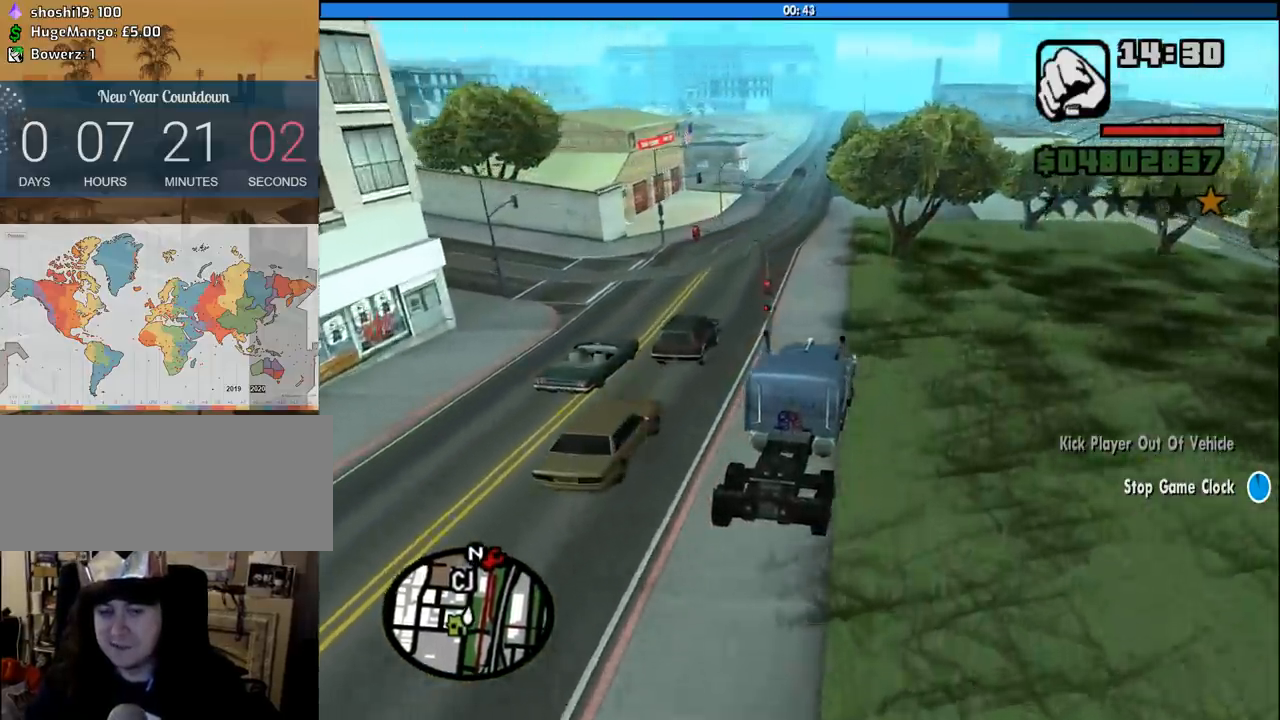
{"keys": ["w"], "mouse": [], "events": [[166, "a", "down"], [350, "a", "up"]]}
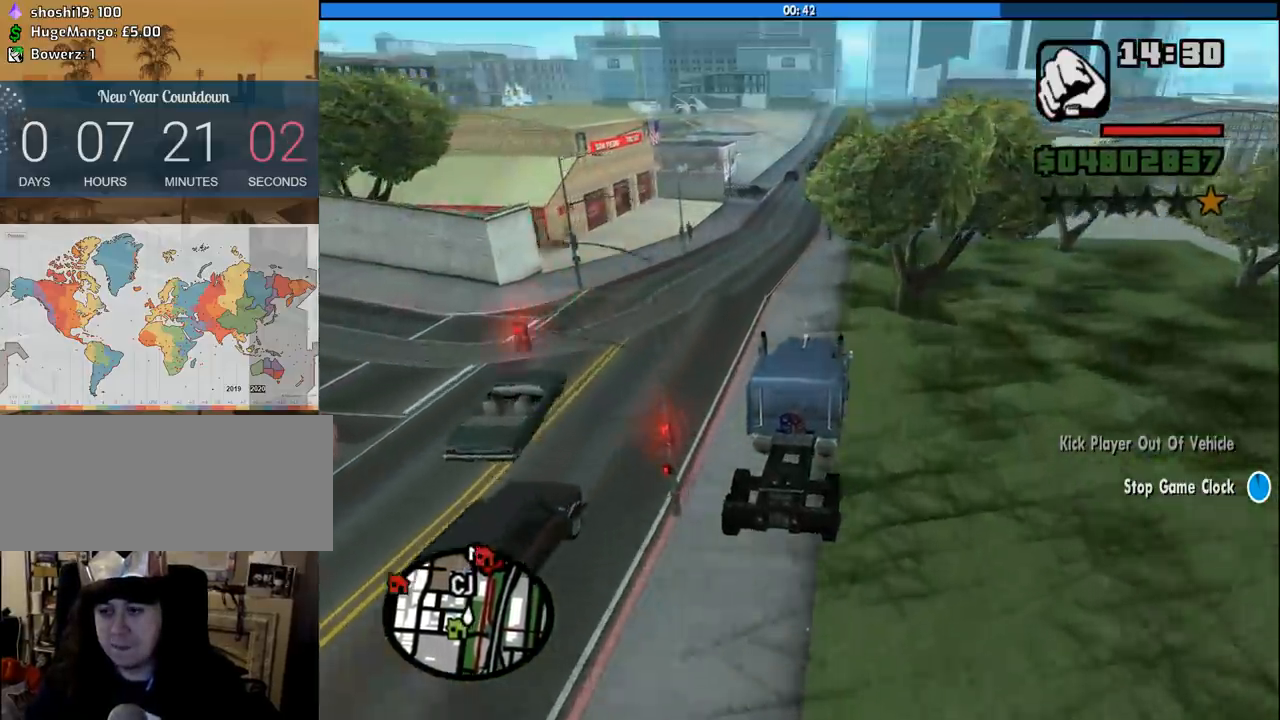
{"keys": ["a", "w"], "mouse": [], "events": [[50, "a", "down"], [133, "a", "up"], [416, "a", "down"]]}
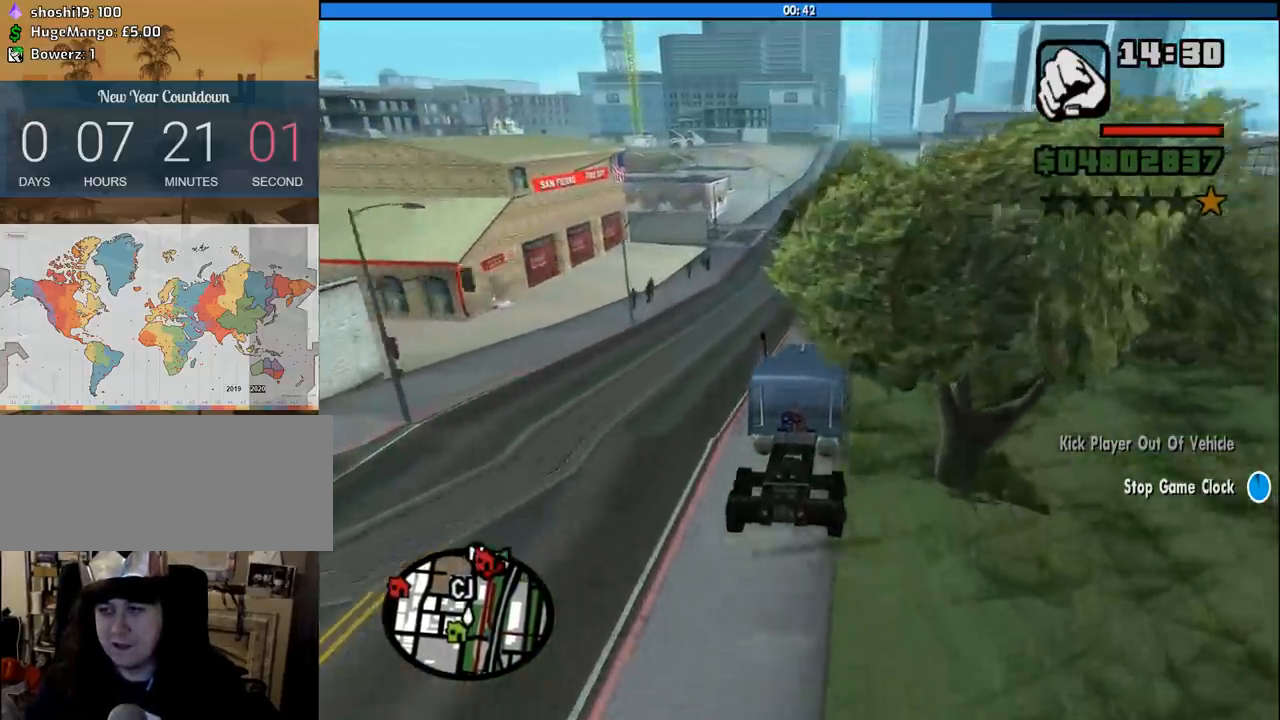
{"keys": ["a", "w"], "mouse": [], "events": []}
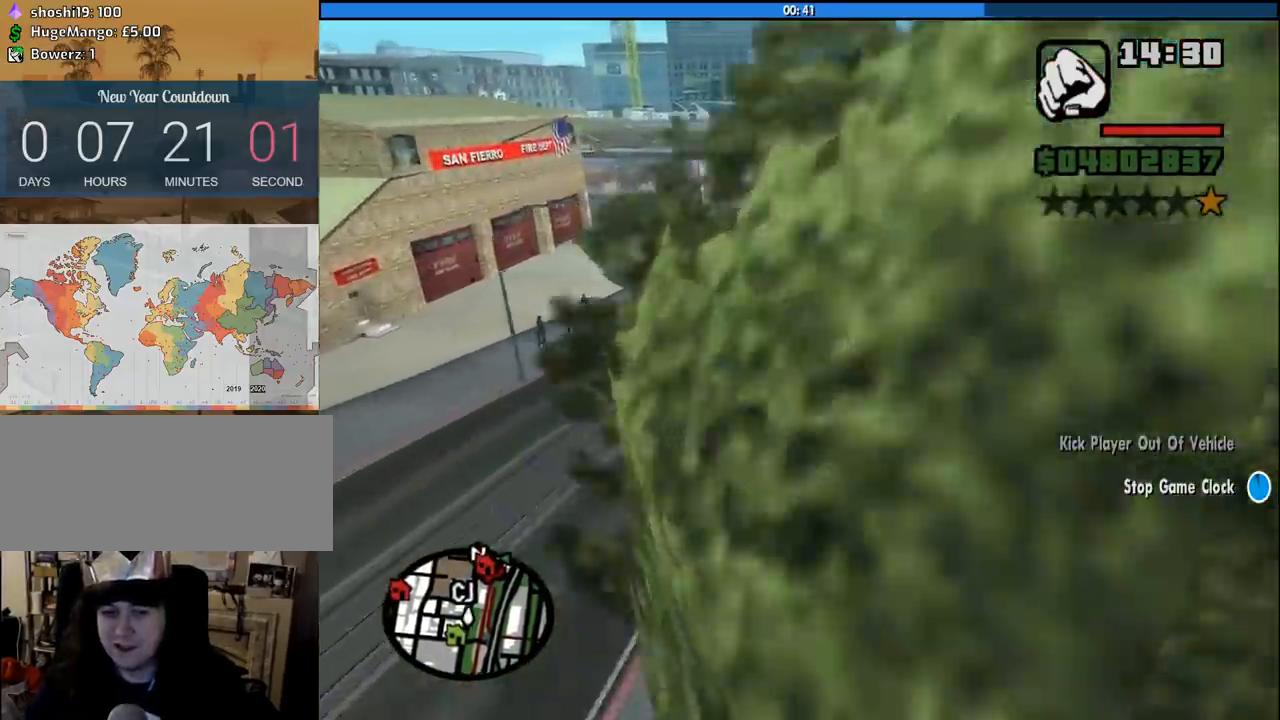
{"keys": ["w"], "mouse": [], "events": [[83, "a", "up"], [216, "a", "down"], [400, "a", "up"]]}
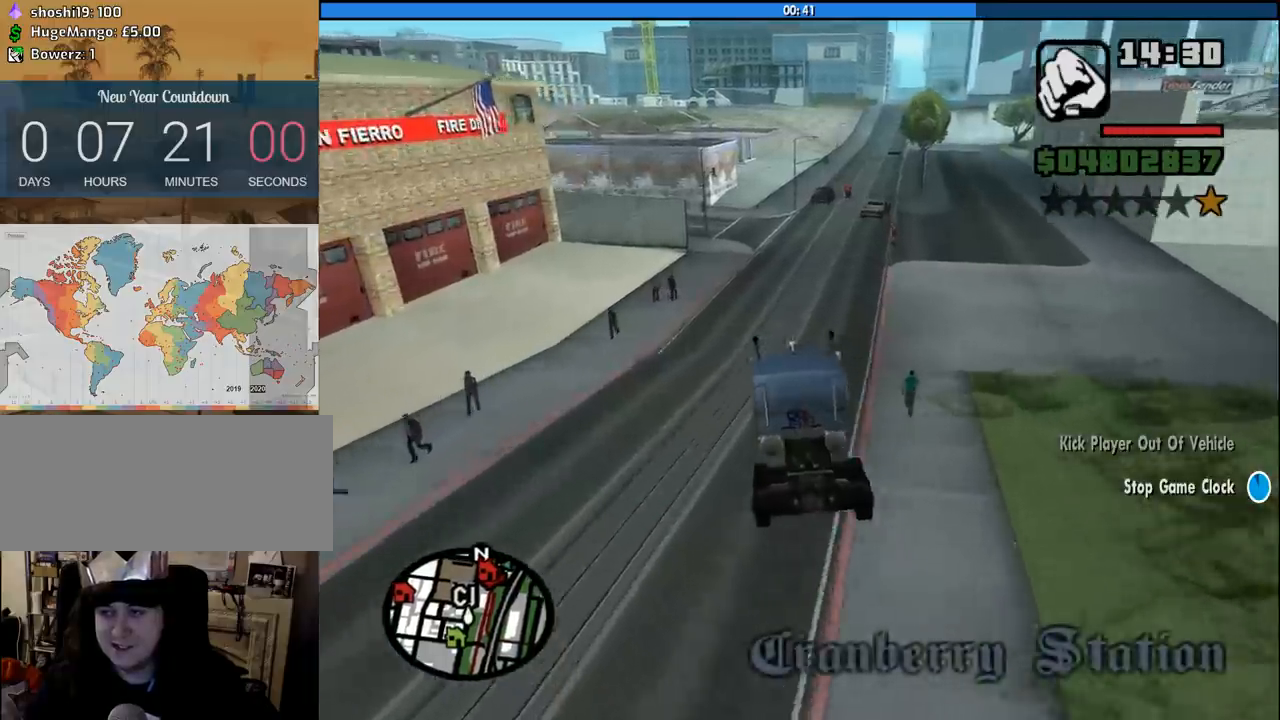
{"keys": ["w"], "mouse": [], "events": []}